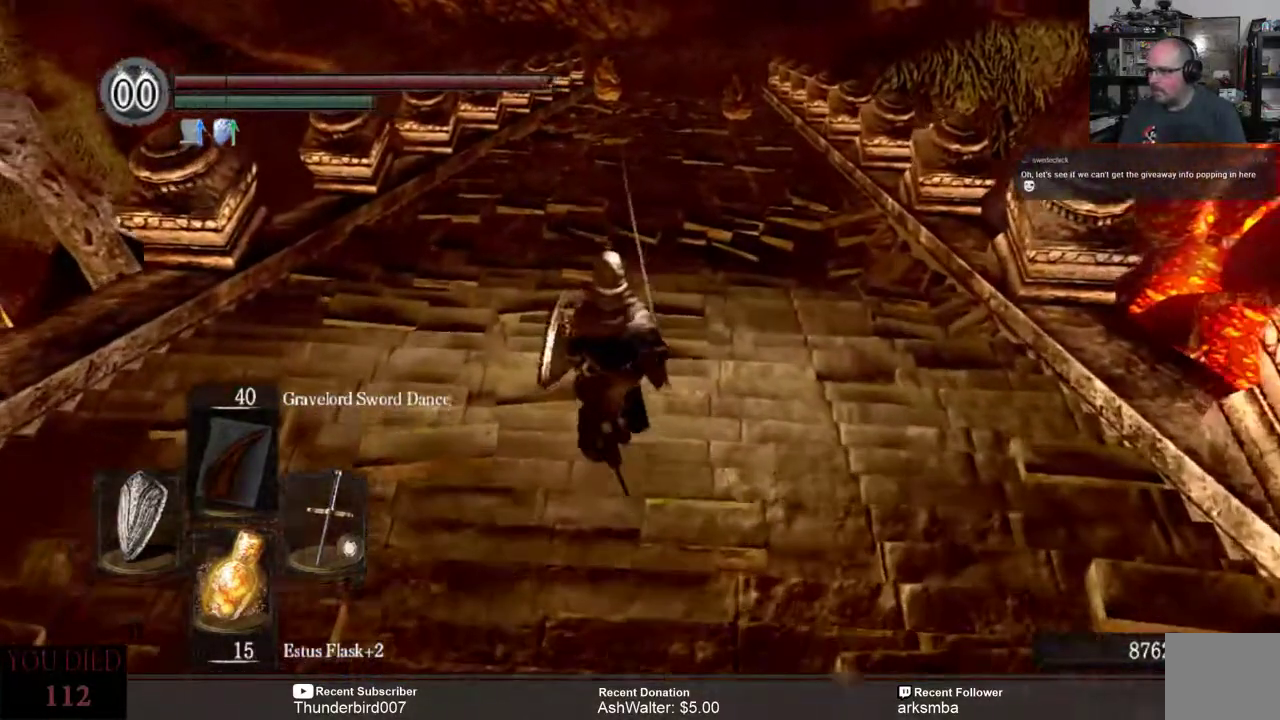
Gameplay with a controller (Xbox layout); each line is a JSON object with the inputs held at the frame after it. "events" lists button and stick changes between this image and that frame as [ms after this image, input, new state], when the widget could be followed in between. Not read: START.
{"buttons": [], "left_stick": "up-left", "right_stick": "center", "events": [[200, "right_stick", "down"], [233, "left_stick", "up-left"], [267, "right_stick", "center"]]}
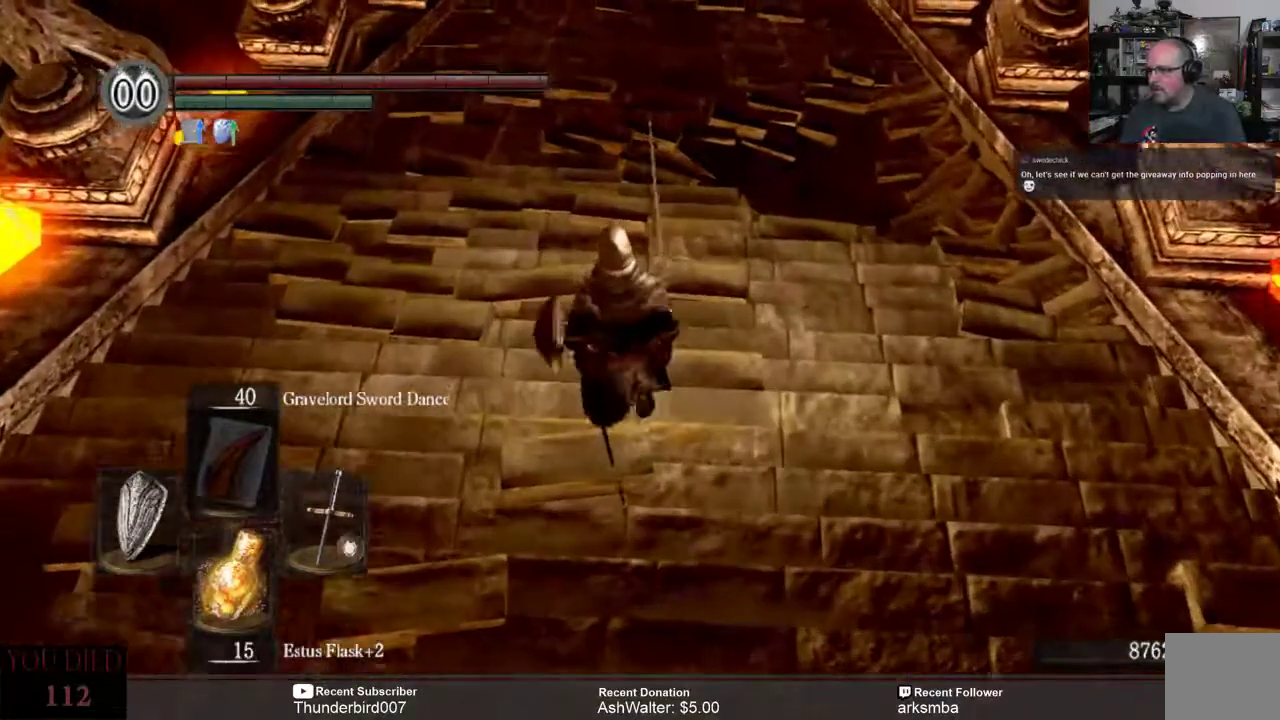
{"buttons": [], "left_stick": "up", "right_stick": "left", "events": [[67, "left_stick", "center"], [400, "right_stick", "left"], [467, "left_stick", "up"]]}
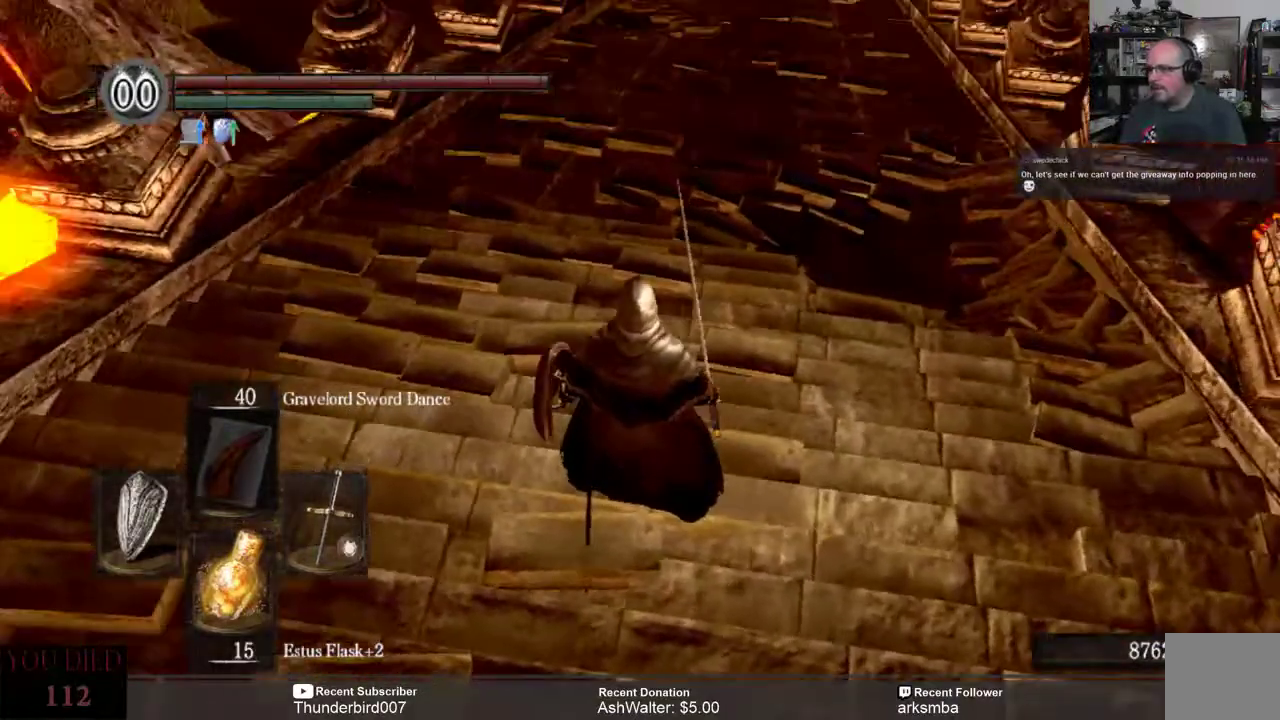
{"buttons": [], "left_stick": "up", "right_stick": "left", "events": []}
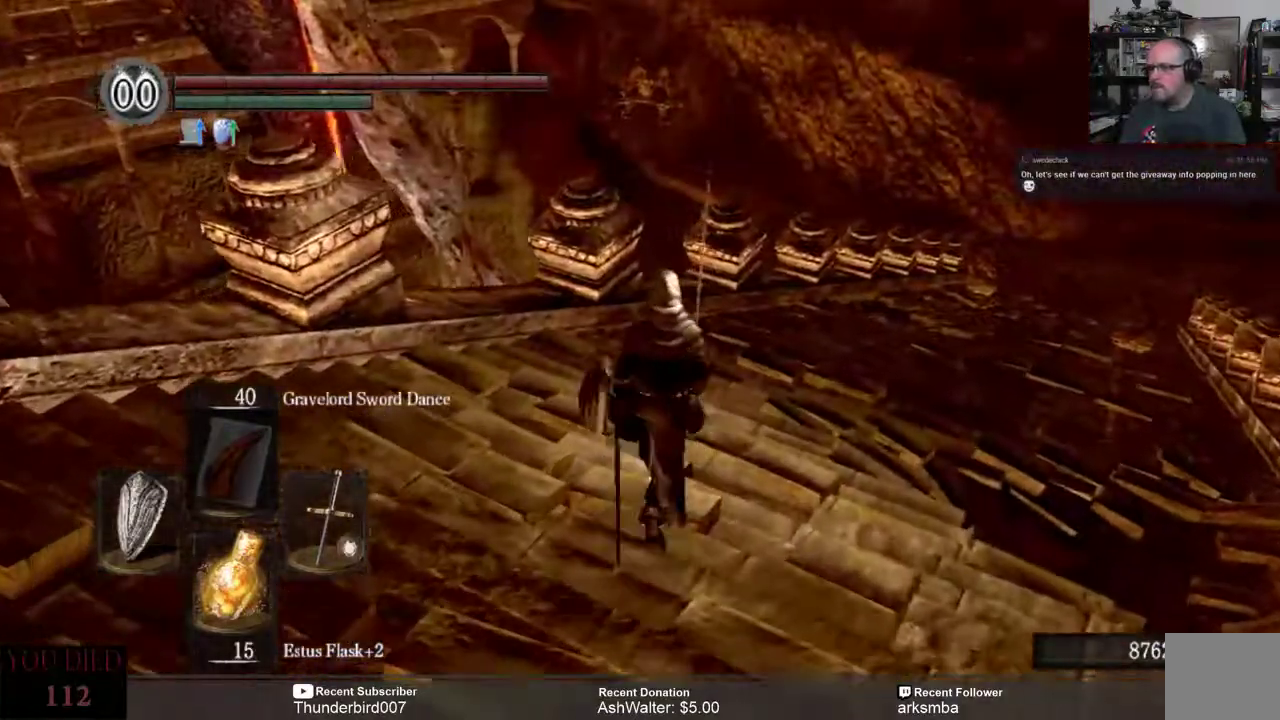
{"buttons": [], "left_stick": "up", "right_stick": "center", "events": [[33, "right_stick", "center"]]}
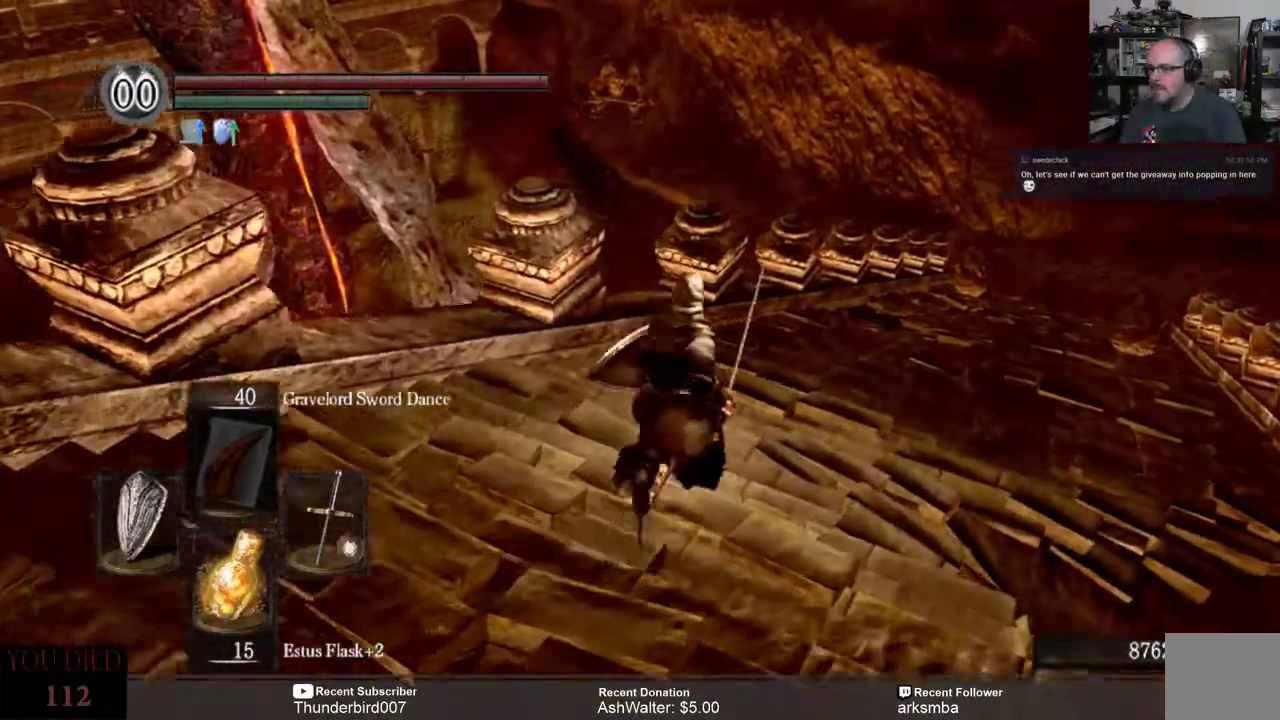
{"buttons": [], "left_stick": "center", "right_stick": "center", "events": [[33, "right_stick", "right"], [200, "left_stick", "center"], [300, "right_stick", "center"]]}
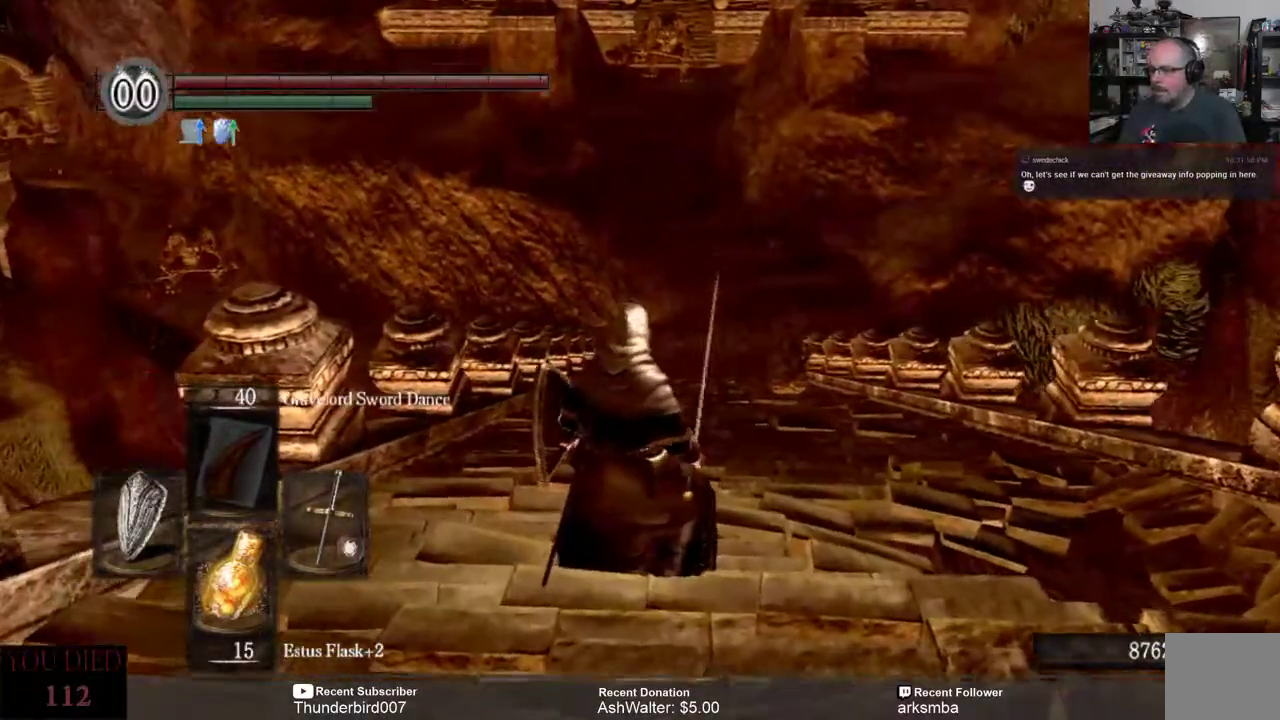
{"buttons": [], "left_stick": "center", "right_stick": "center", "events": [[200, "right_stick", "up"], [300, "right_stick", "center"]]}
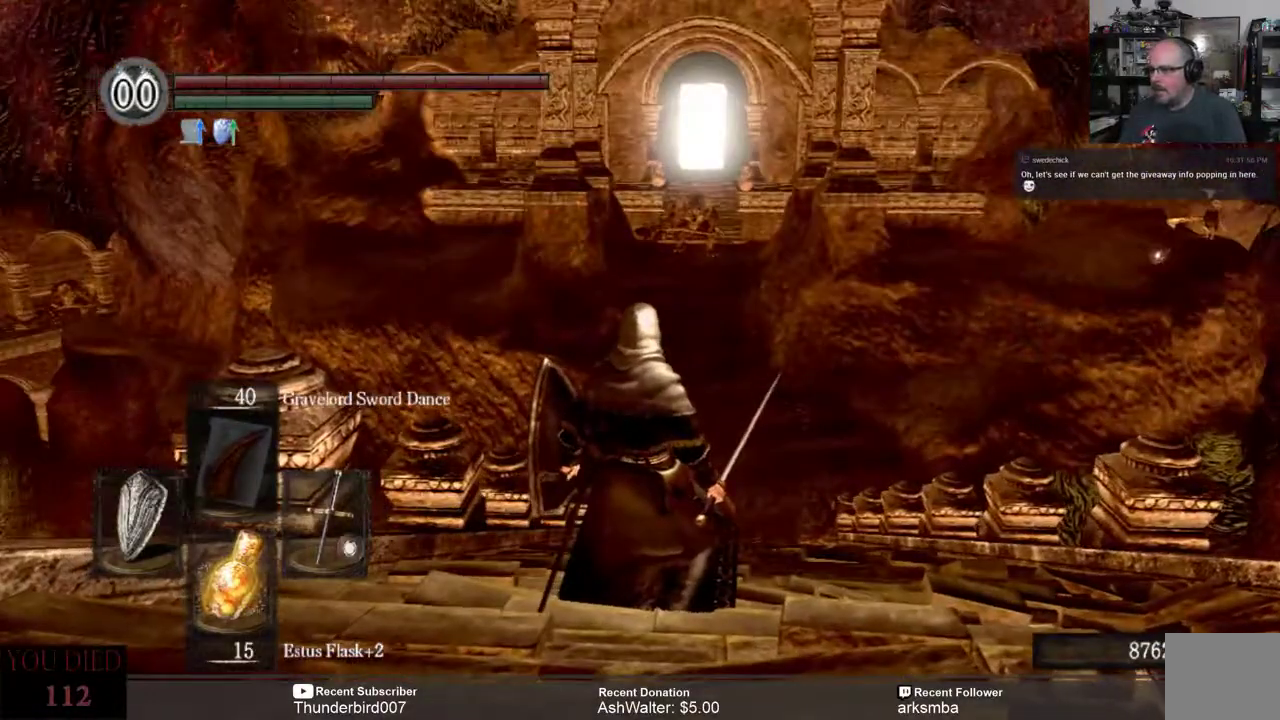
{"buttons": [], "left_stick": "center", "right_stick": "center", "events": [[200, "right_stick", "down"], [367, "right_stick", "center"]]}
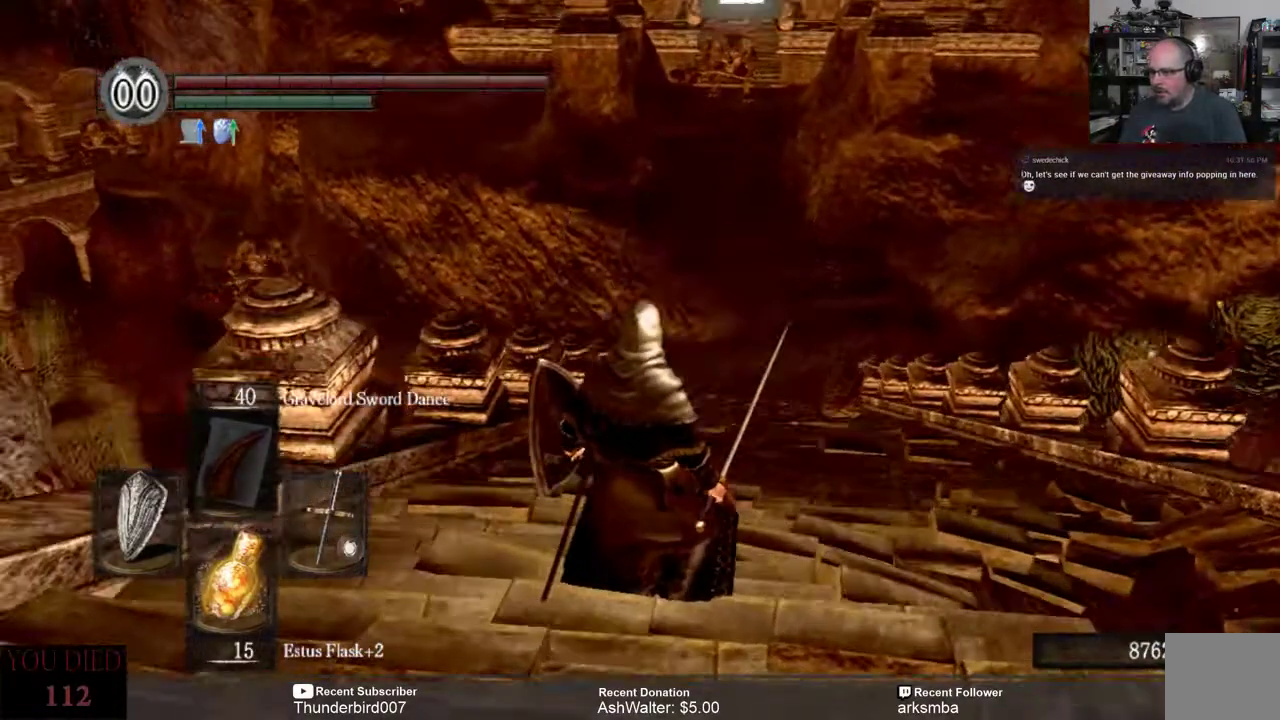
{"buttons": [], "left_stick": "center", "right_stick": "center", "events": []}
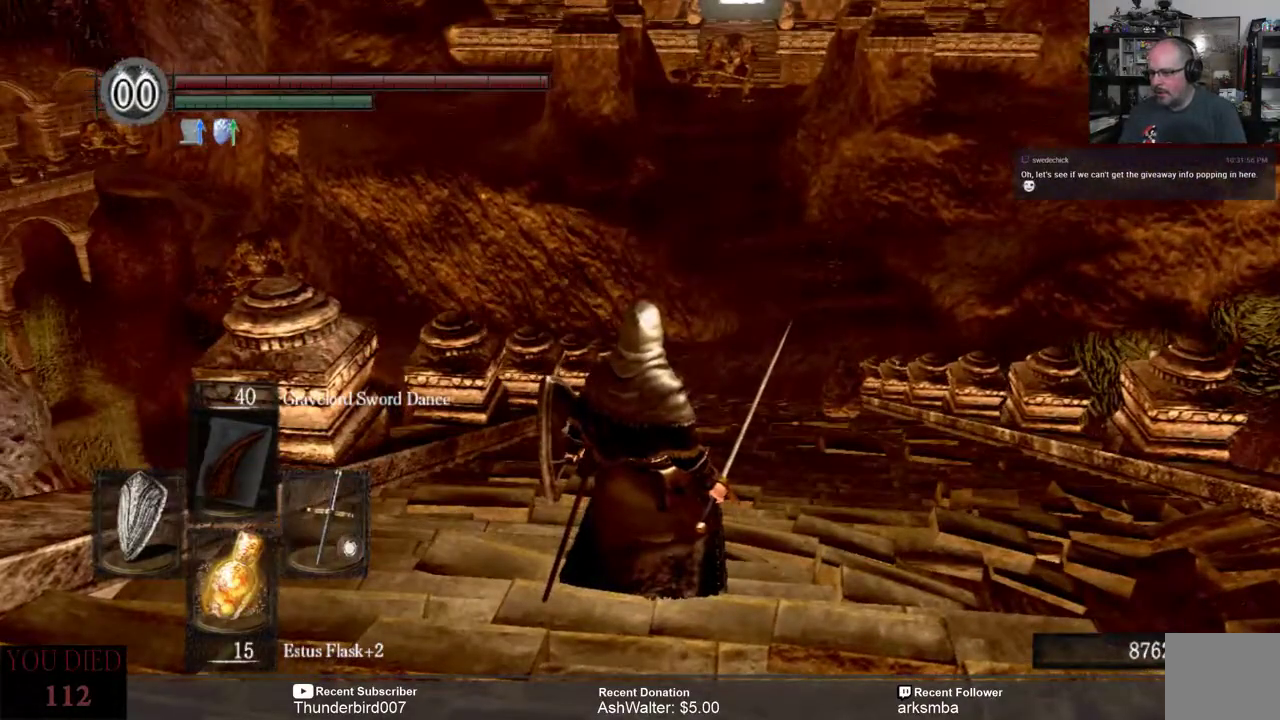
{"buttons": [], "left_stick": "center", "right_stick": "center", "events": []}
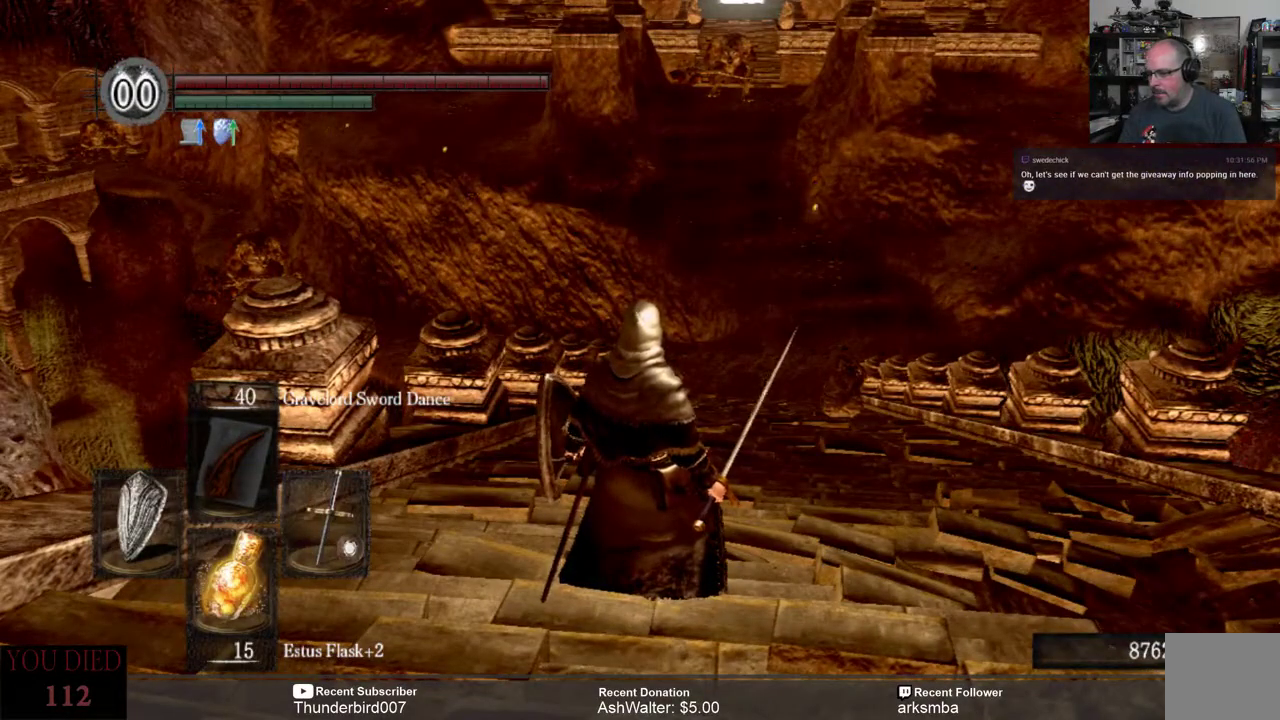
{"buttons": [], "left_stick": "center", "right_stick": "center", "events": [[250, "DPAD_UP", "down"], [350, "DPAD_UP", "up"]]}
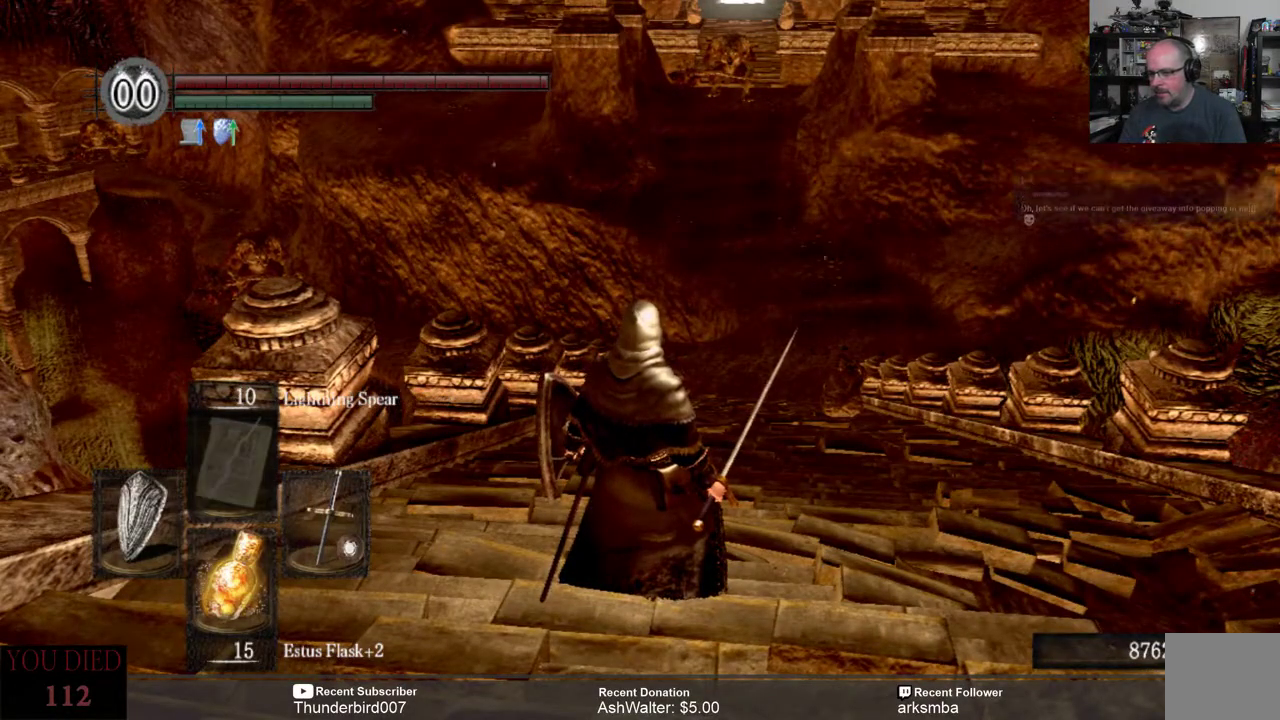
{"buttons": [], "left_stick": "center", "right_stick": "center", "events": []}
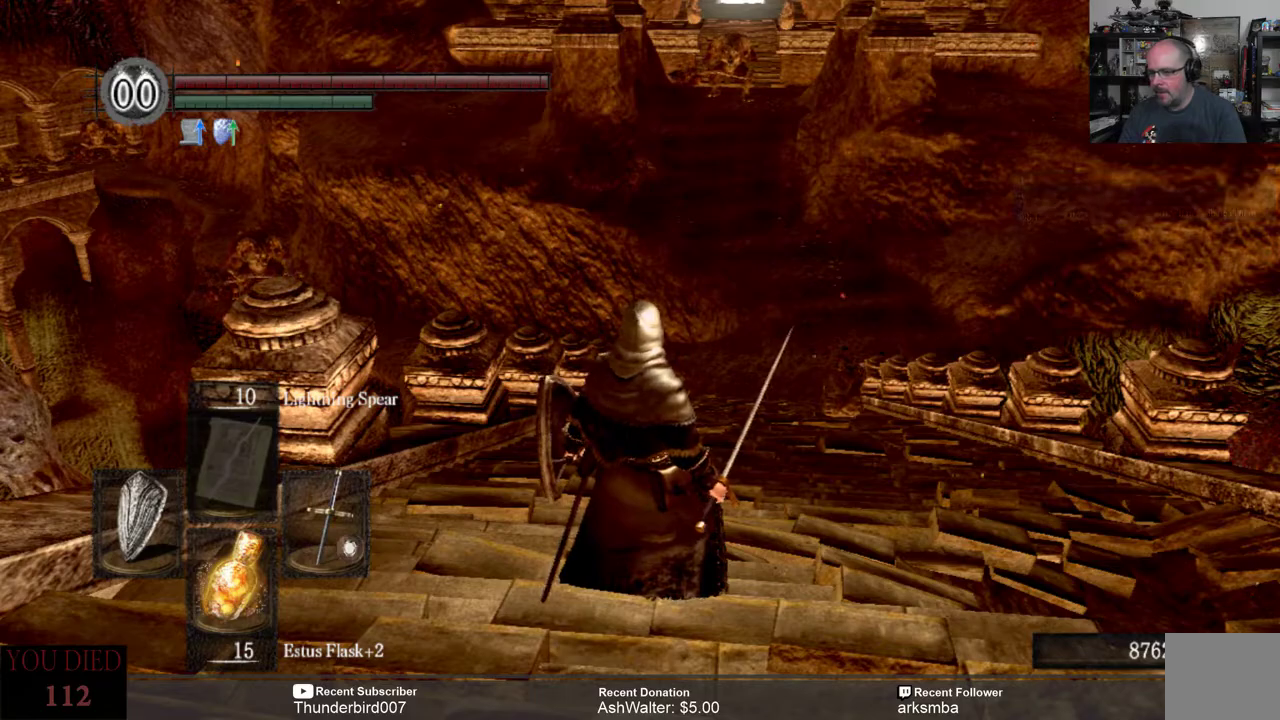
{"buttons": [], "left_stick": "center", "right_stick": "up", "events": [[417, "right_stick", "up"]]}
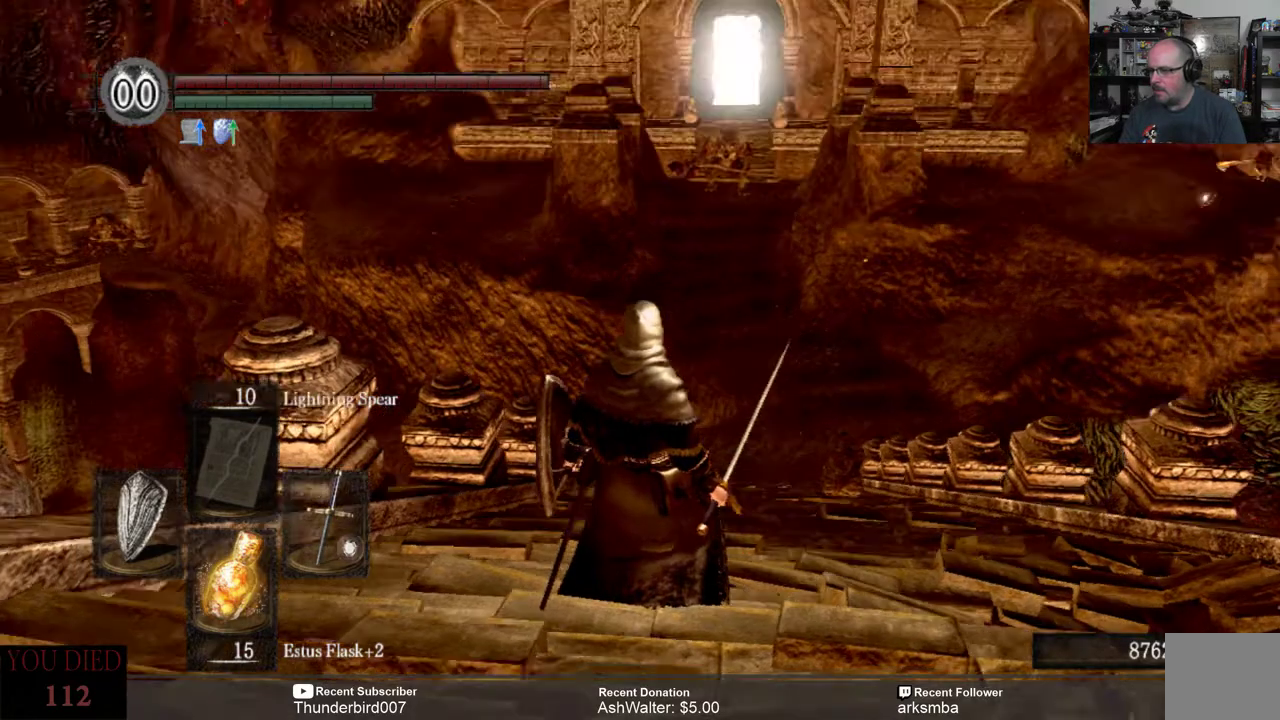
{"buttons": [], "left_stick": "up", "right_stick": "center", "events": [[67, "right_stick", "center"], [267, "left_stick", "up"], [267, "right_stick", "down"], [500, "right_stick", "center"]]}
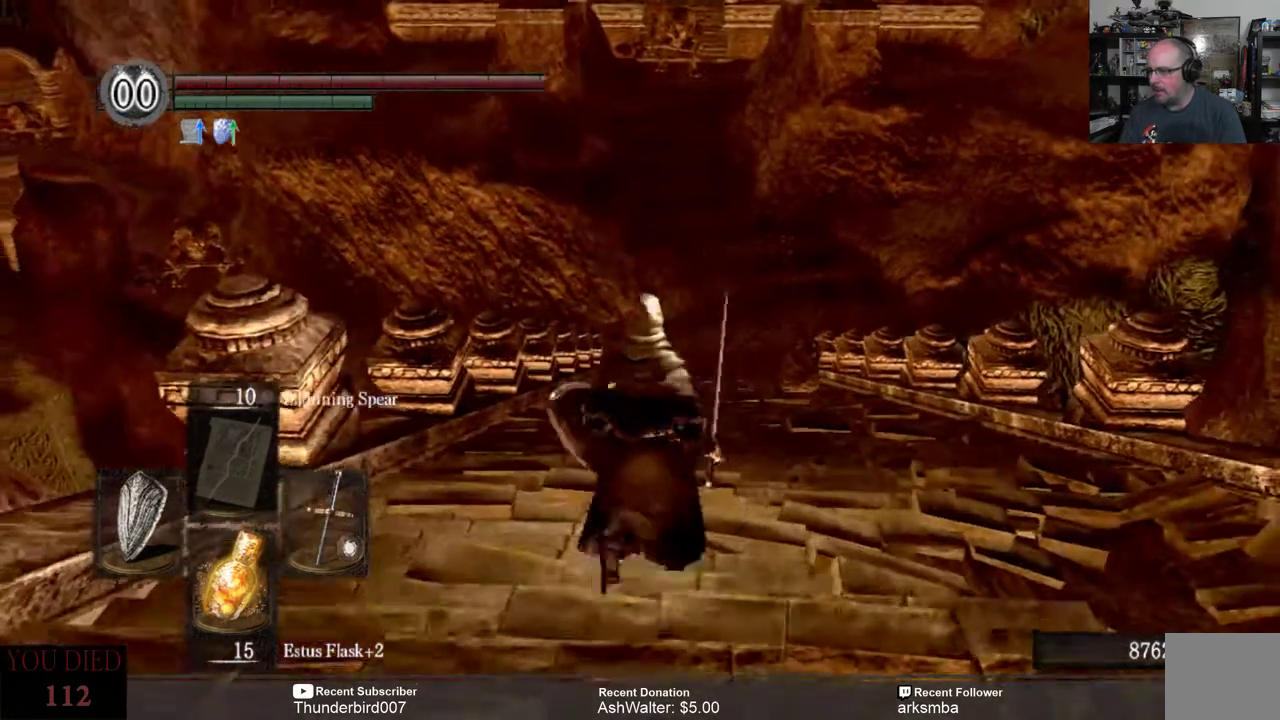
{"buttons": [], "left_stick": "up", "right_stick": "center", "events": []}
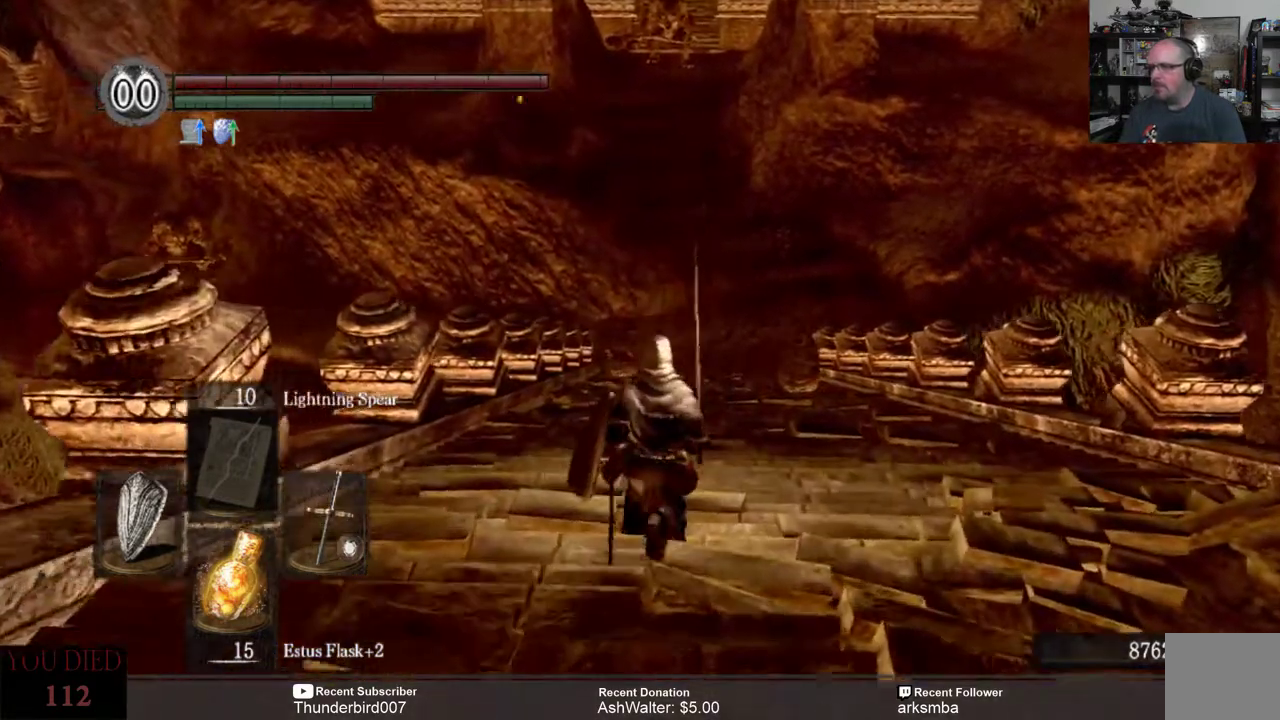
{"buttons": [], "left_stick": "up", "right_stick": "center", "events": []}
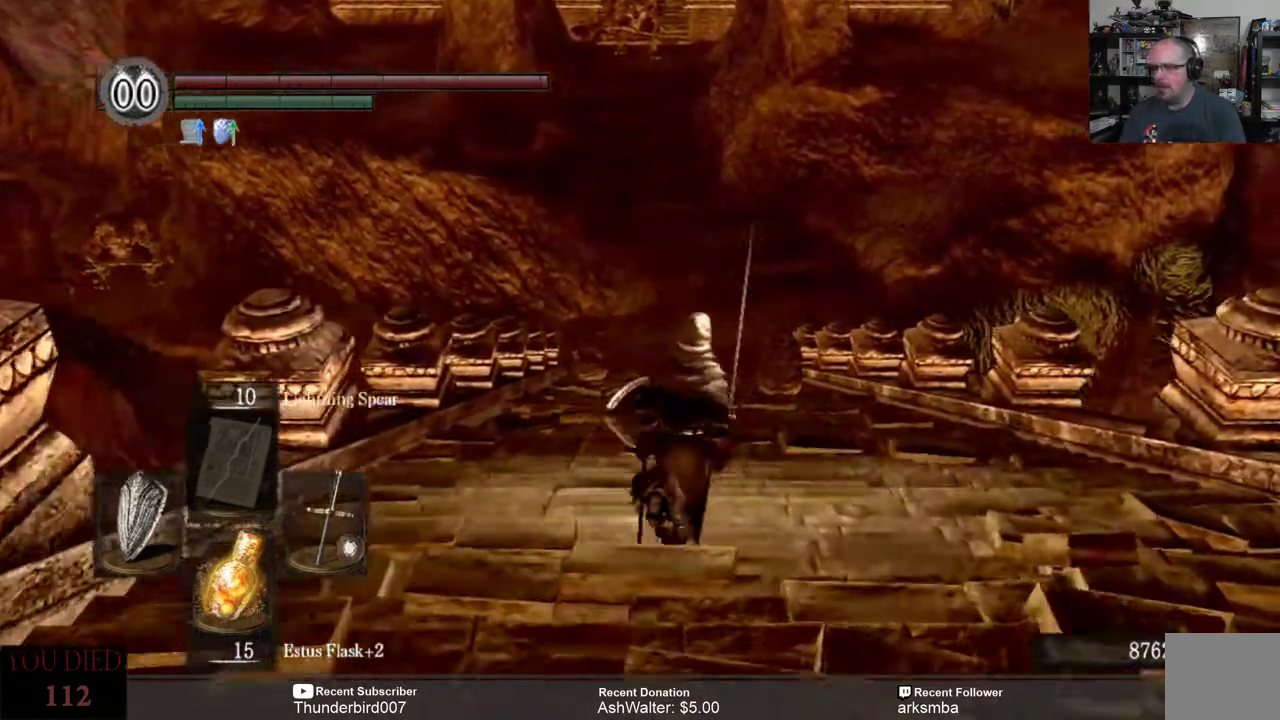
{"buttons": [], "left_stick": "up-right", "right_stick": "center", "events": [[67, "right_stick", "down"], [300, "right_stick", "center"], [367, "left_stick", "up-right"]]}
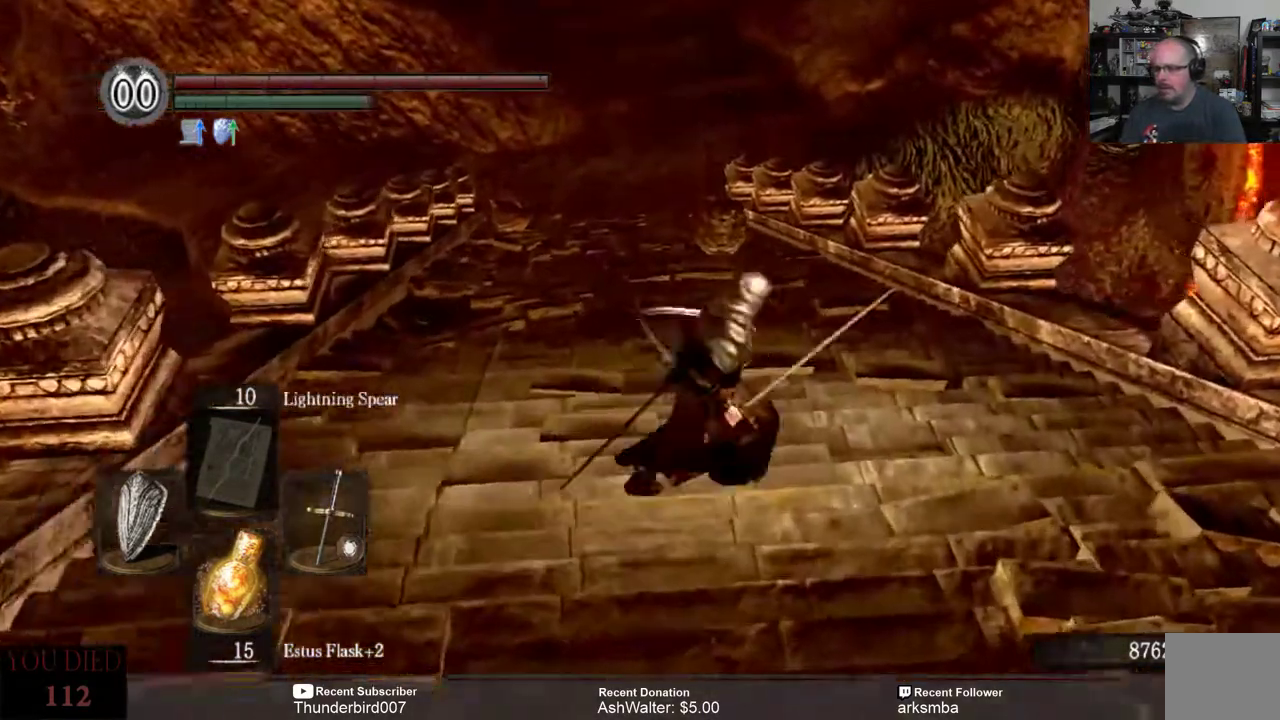
{"buttons": ["L1", "L2"], "left_stick": "up", "right_stick": "center", "events": [[67, "left_stick", "center"], [117, "L1", "down"], [450, "left_stick", "up"], [467, "L2", "down"]]}
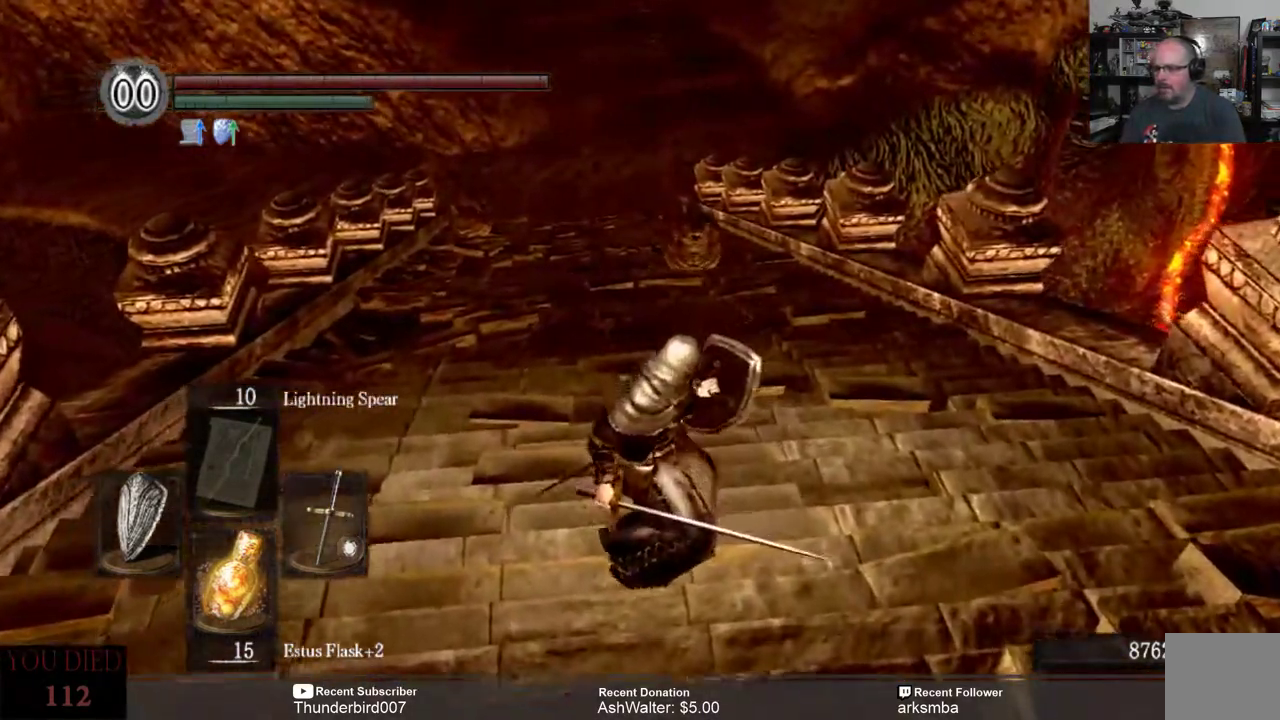
{"buttons": ["L1"], "left_stick": "center", "right_stick": "center", "events": [[67, "L2", "up"], [133, "left_stick", "center"], [183, "R3", "down"], [317, "R3", "up"]]}
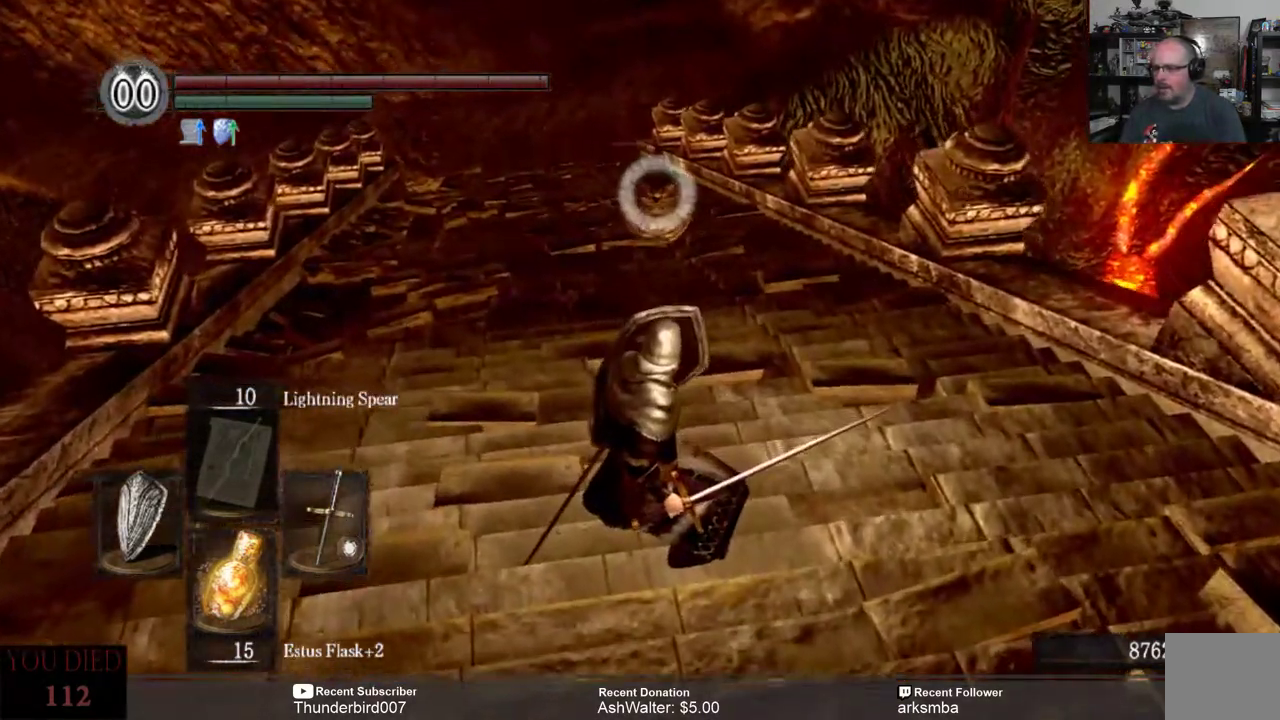
{"buttons": ["L1"], "left_stick": "down", "right_stick": "center", "events": [[383, "left_stick", "down"]]}
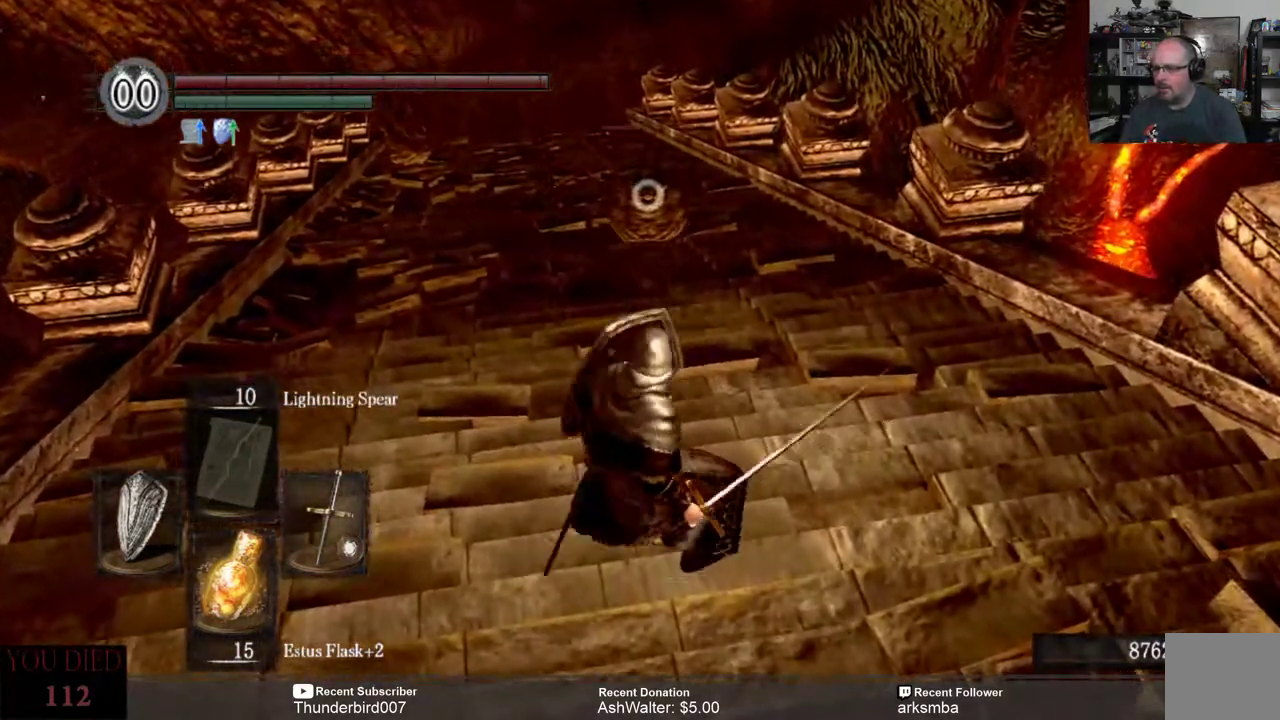
{"buttons": ["L1"], "left_stick": "down", "right_stick": "center", "events": []}
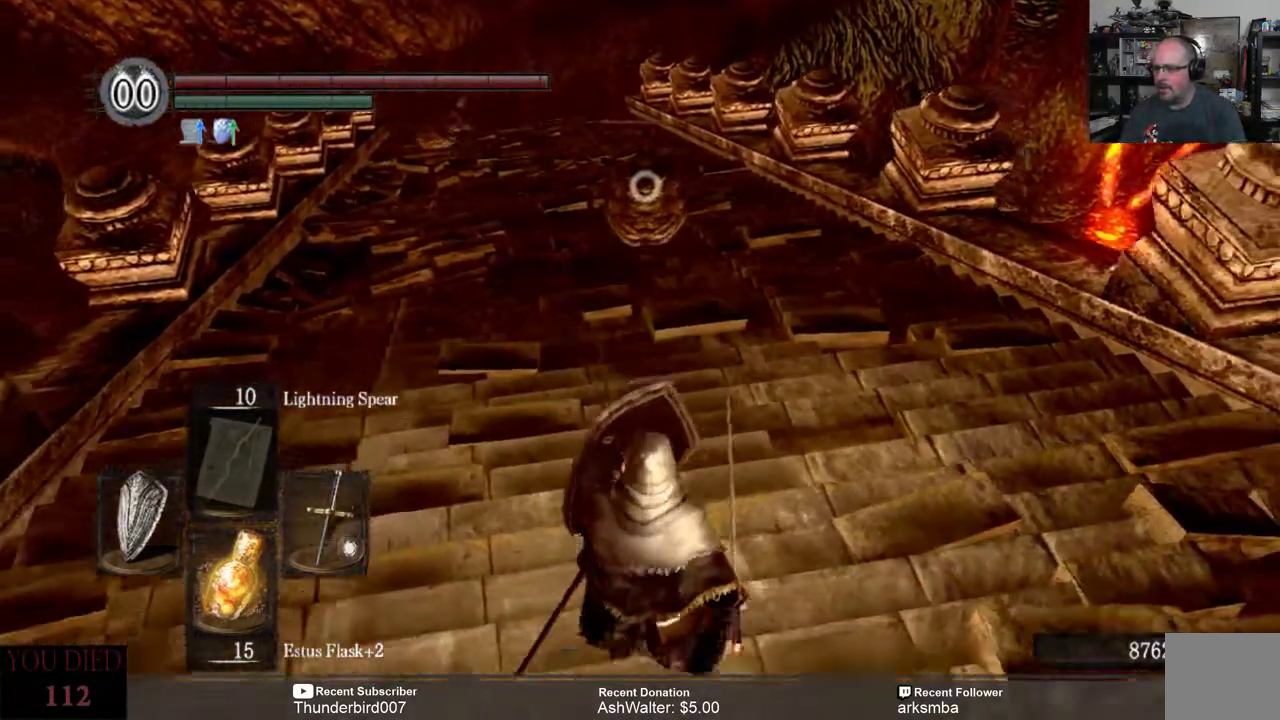
{"buttons": ["L1"], "left_stick": "down", "right_stick": "center", "events": [[33, "left_stick", "center"], [200, "left_stick", "down"]]}
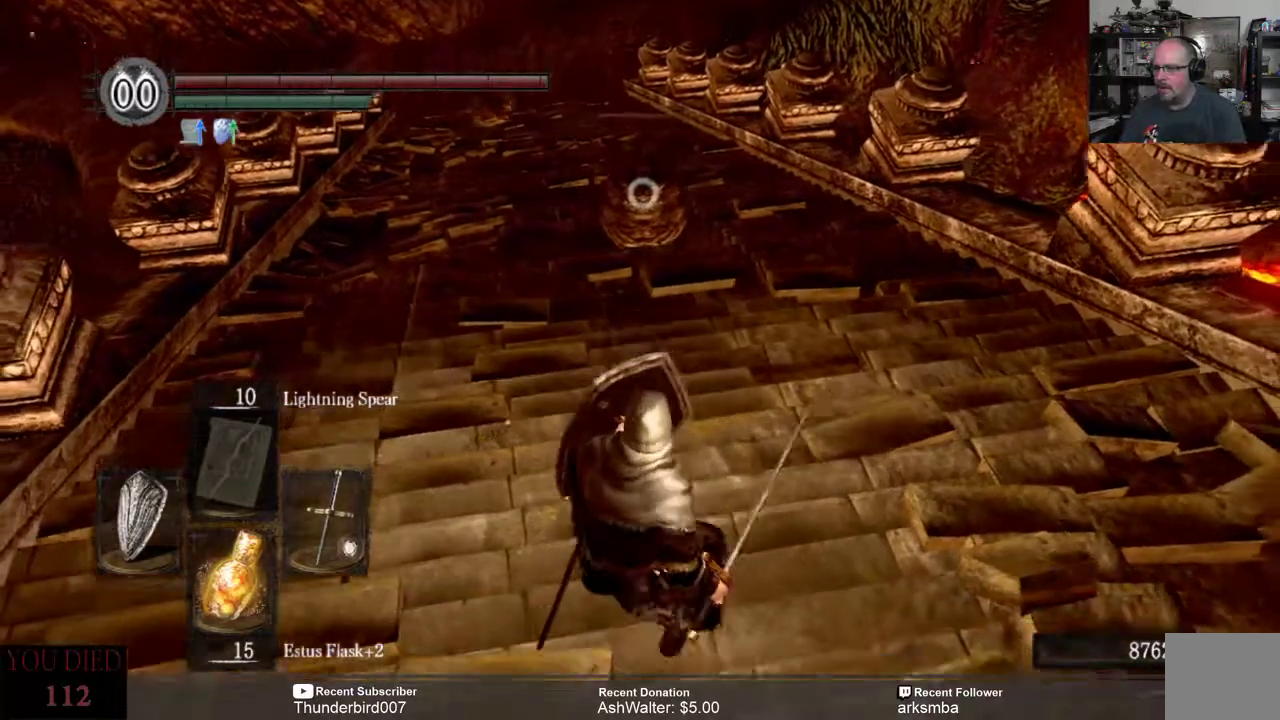
{"buttons": ["L1"], "left_stick": "center", "right_stick": "center", "events": [[100, "left_stick", "center"], [167, "left_stick", "up"], [400, "R2", "down"], [467, "left_stick", "center"], [500, "R2", "up"]]}
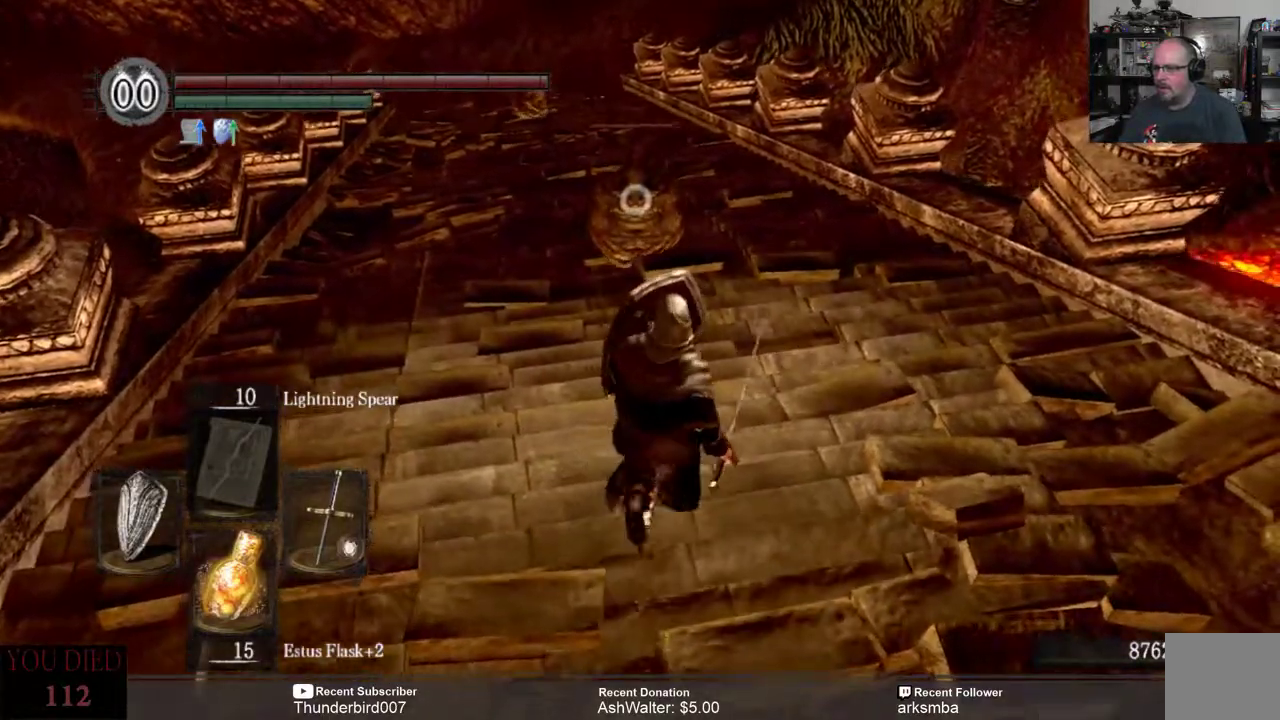
{"buttons": ["L1"], "left_stick": "center", "right_stick": "center", "events": []}
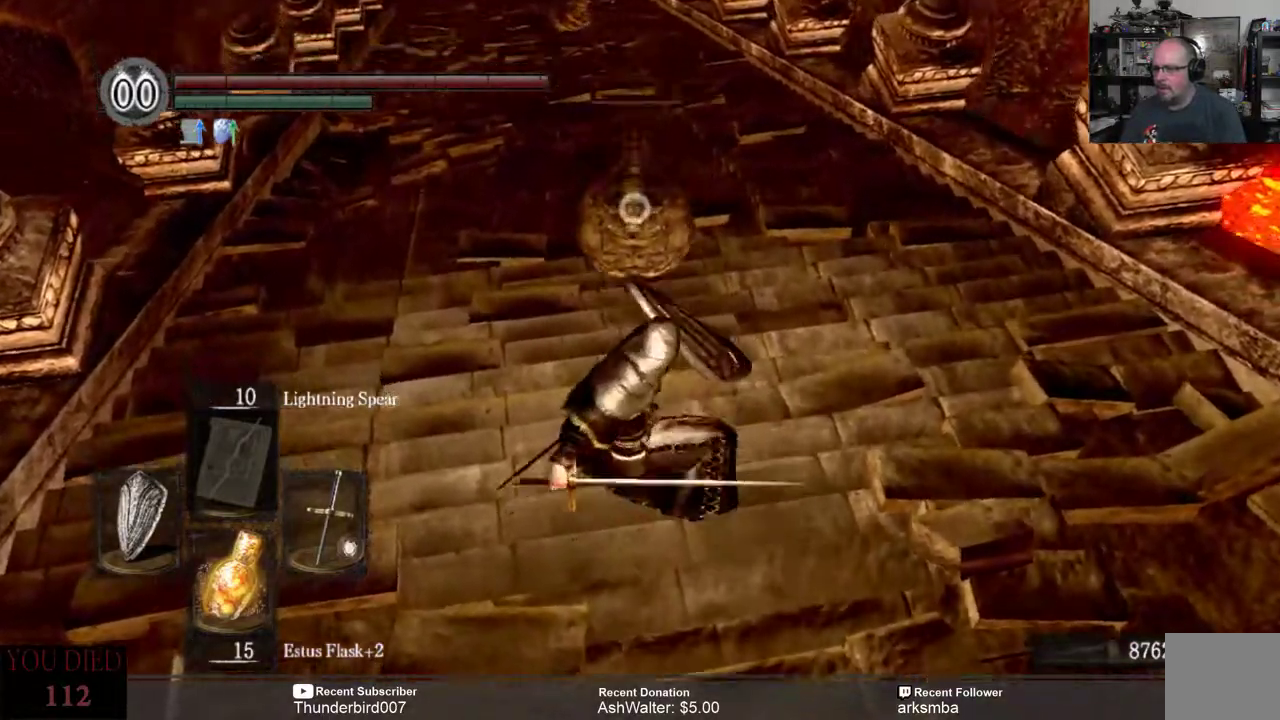
{"buttons": ["L1"], "left_stick": "down", "right_stick": "center", "events": [[117, "left_stick", "down"]]}
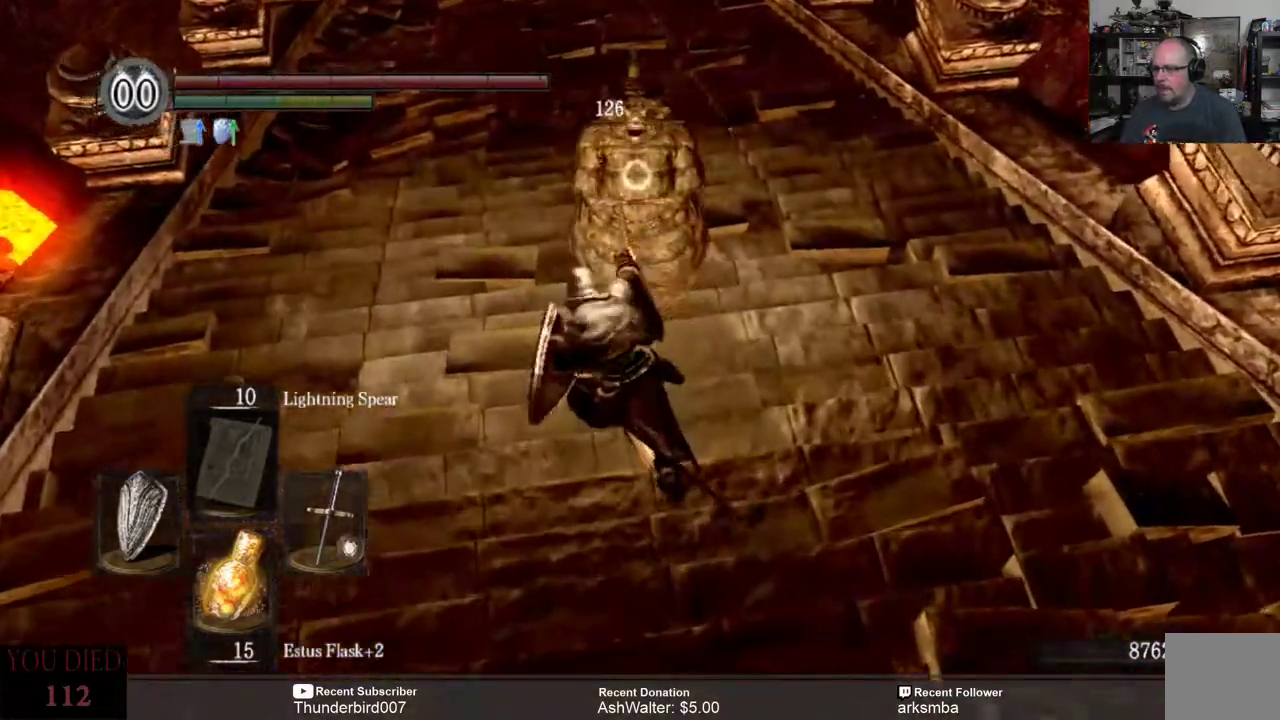
{"buttons": ["L1"], "left_stick": "center", "right_stick": "center", "events": [[233, "L2", "down"], [300, "L2", "up"], [350, "R2", "down"], [367, "left_stick", "center"], [450, "R2", "up"]]}
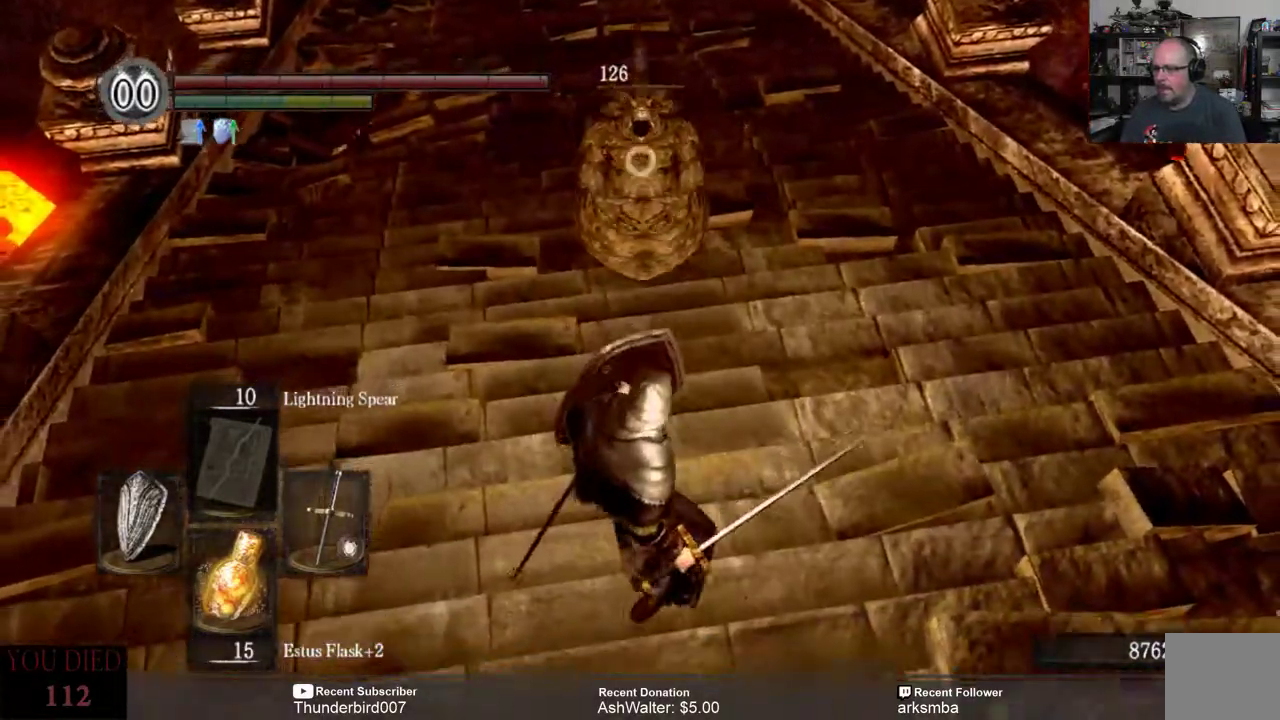
{"buttons": ["L1"], "left_stick": "center", "right_stick": "center", "events": []}
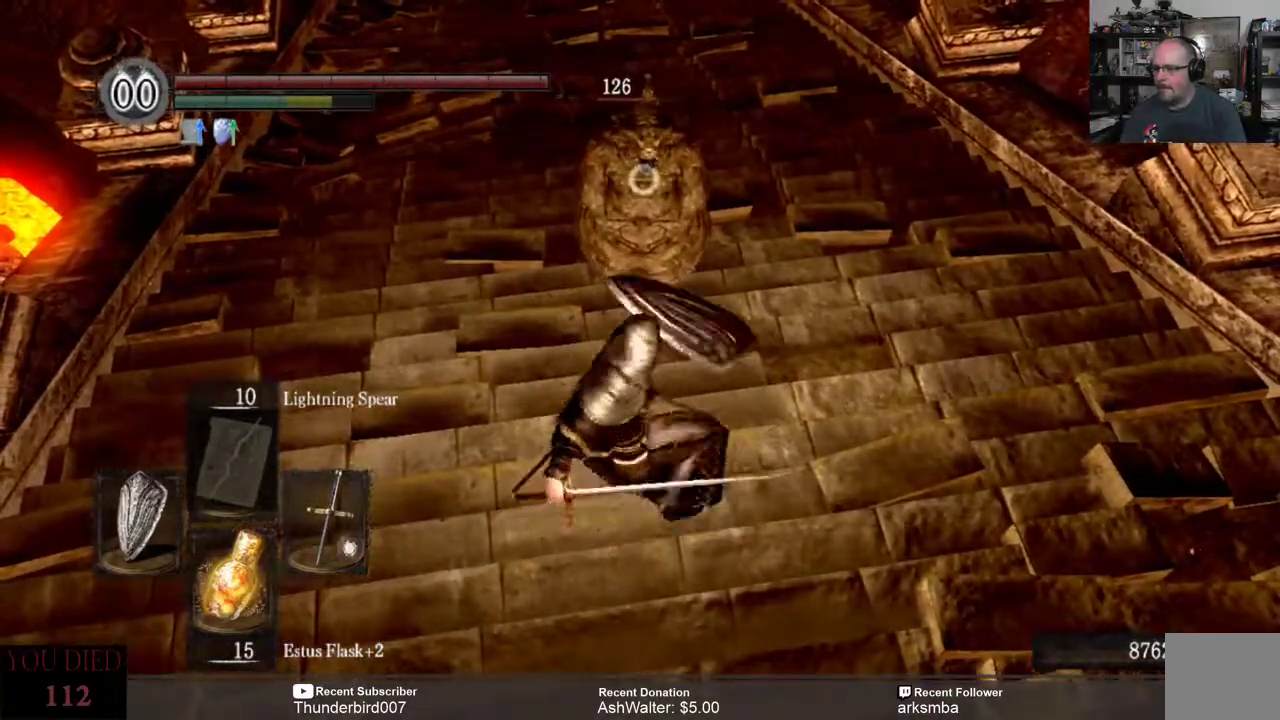
{"buttons": ["L1"], "left_stick": "down", "right_stick": "center", "events": [[200, "left_stick", "down"]]}
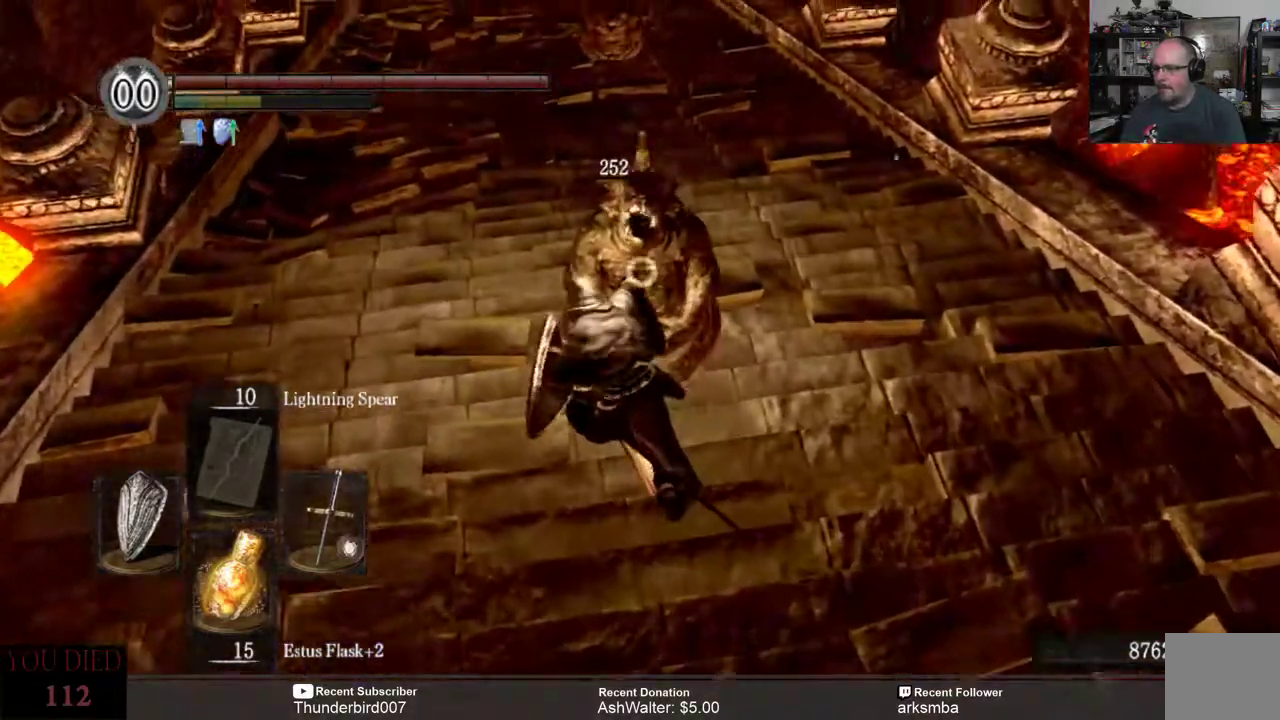
{"buttons": ["L1"], "left_stick": "down", "right_stick": "center", "events": []}
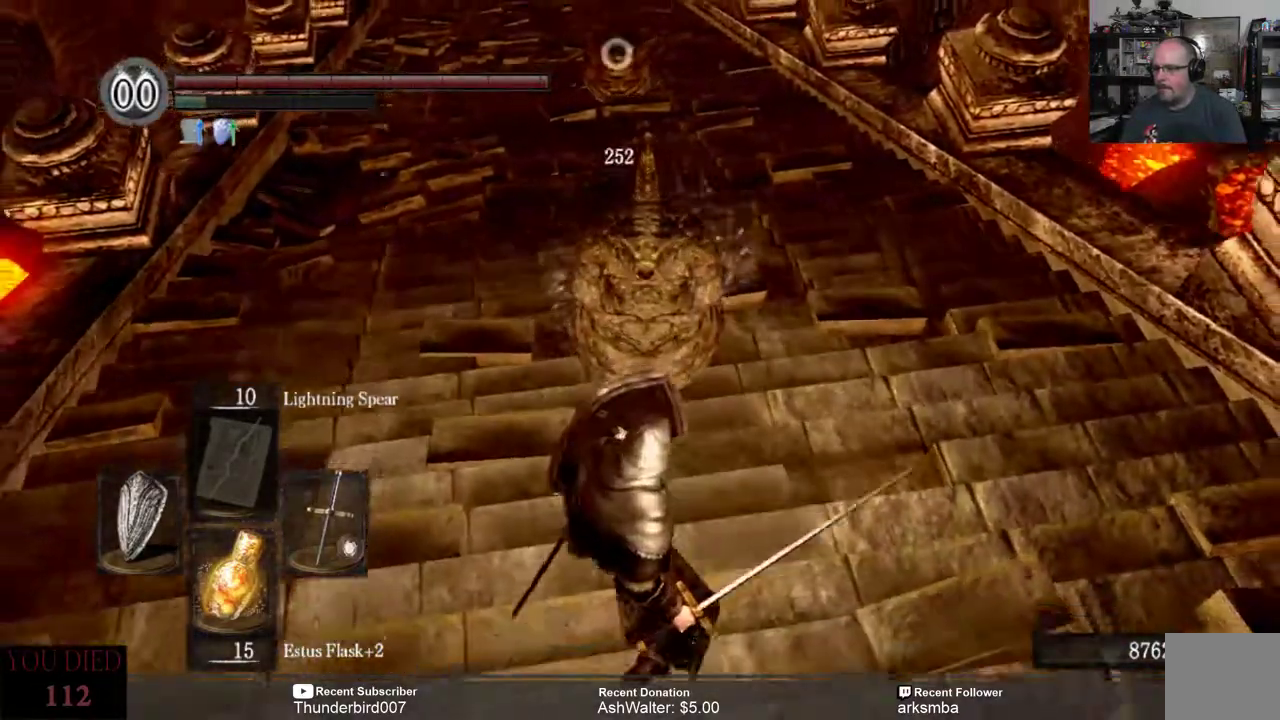
{"buttons": ["L1"], "left_stick": "center", "right_stick": "center", "events": [[333, "left_stick", "center"]]}
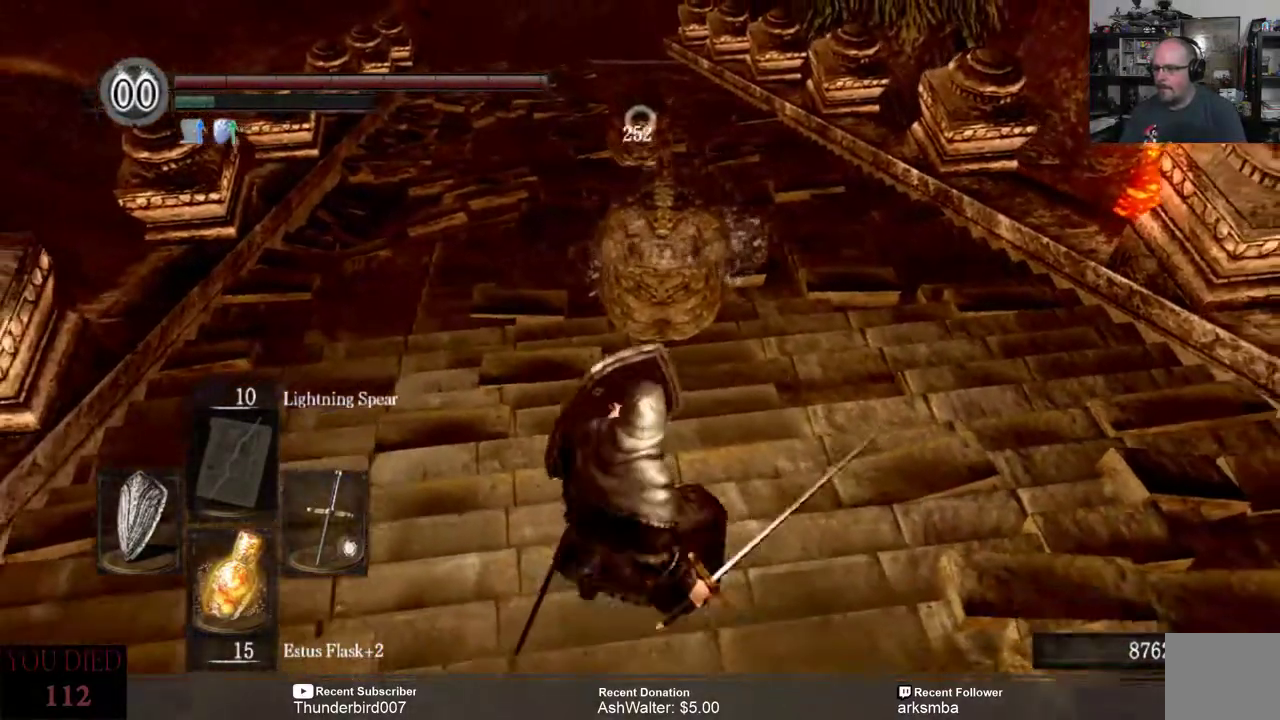
{"buttons": ["L1"], "left_stick": "center", "right_stick": "center", "events": [[233, "left_stick", "down-right"], [500, "left_stick", "center"]]}